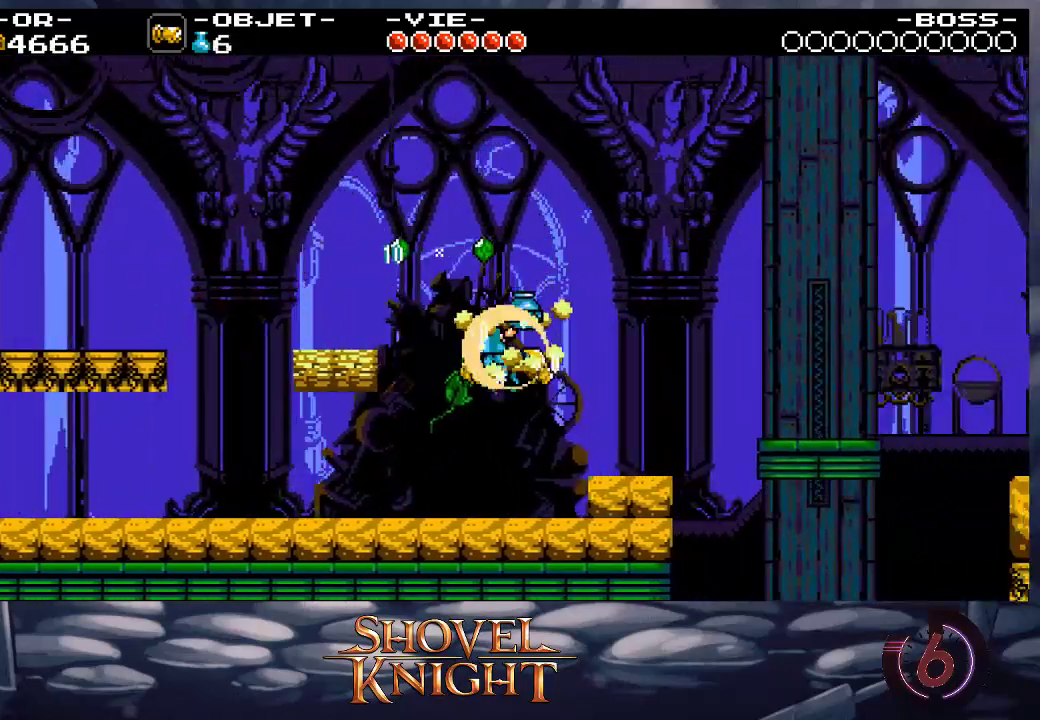
Gameplay with a controller (PlayStation layout); each line is a JSON object with the inputs held at the frame after it. "events" lists button and stick changes between this image and that frame as [ms after this image, input, new state], when the widget could be followed in between. Not read: L3 R3 left_stick right_stick.
{"buttons": ["DPAD_RIGHT"], "events": [[17, "SQUARE", "up"], [250, "DPAD_UP", "up"]]}
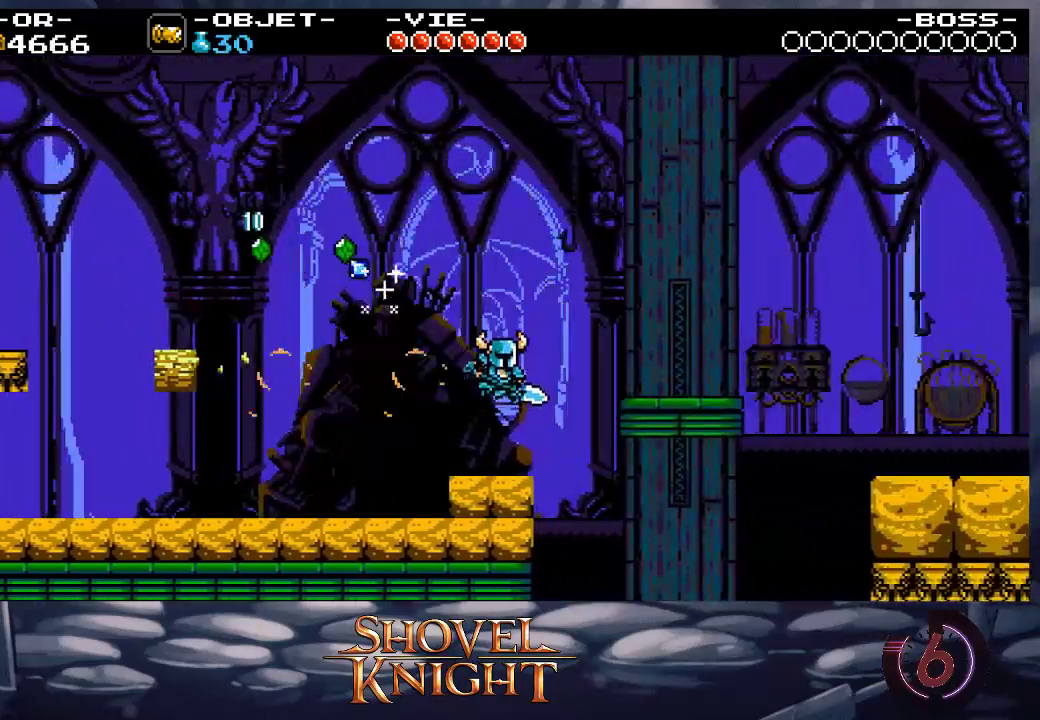
{"buttons": ["DPAD_RIGHT"], "events": [[150, "CROSS", "down"], [183, "DPAD_RIGHT", "up"], [217, "DPAD_RIGHT", "down"], [450, "CROSS", "up"]]}
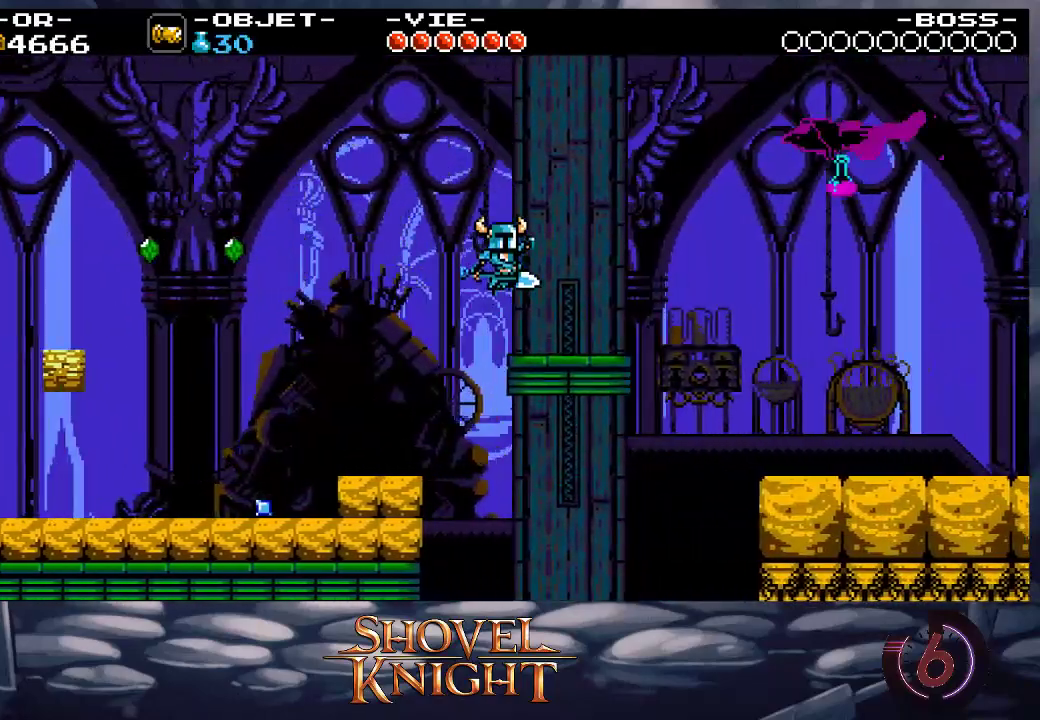
{"buttons": ["CROSS", "DPAD_RIGHT"], "events": [[417, "CROSS", "down"]]}
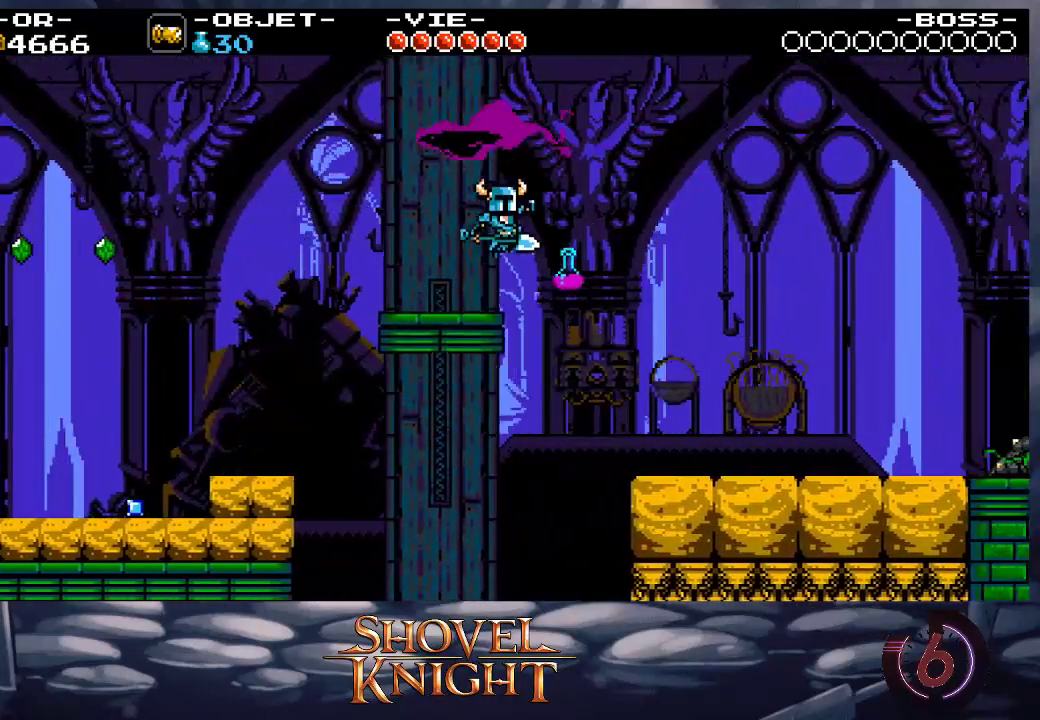
{"buttons": ["DPAD_RIGHT"], "events": [[383, "CROSS", "up"]]}
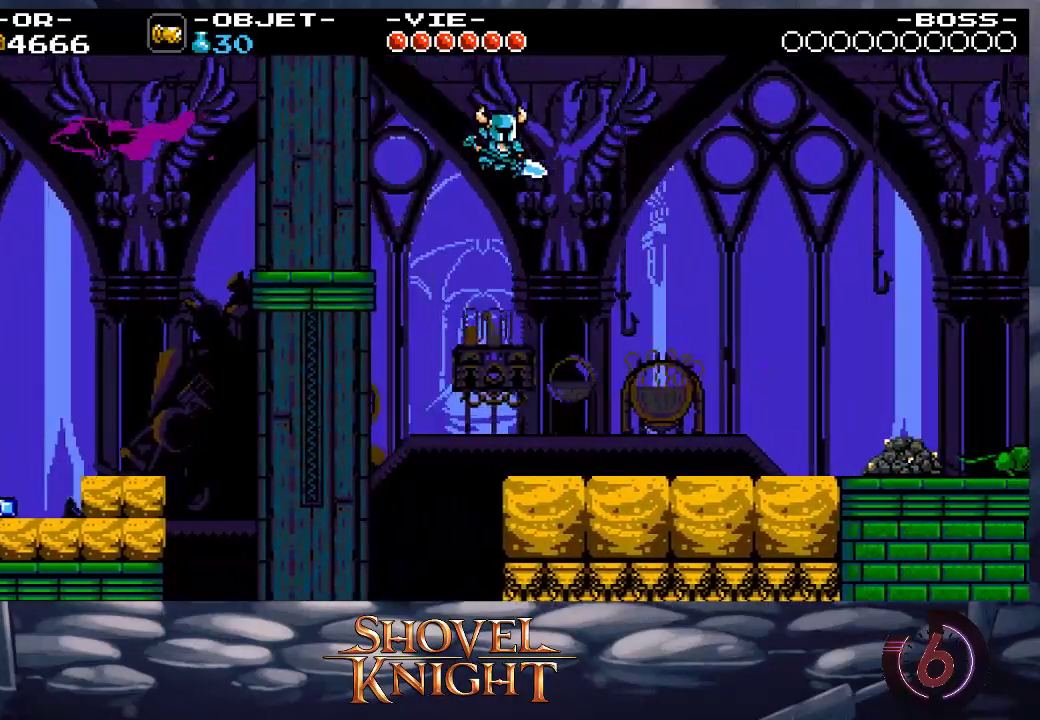
{"buttons": ["DPAD_RIGHT"], "events": []}
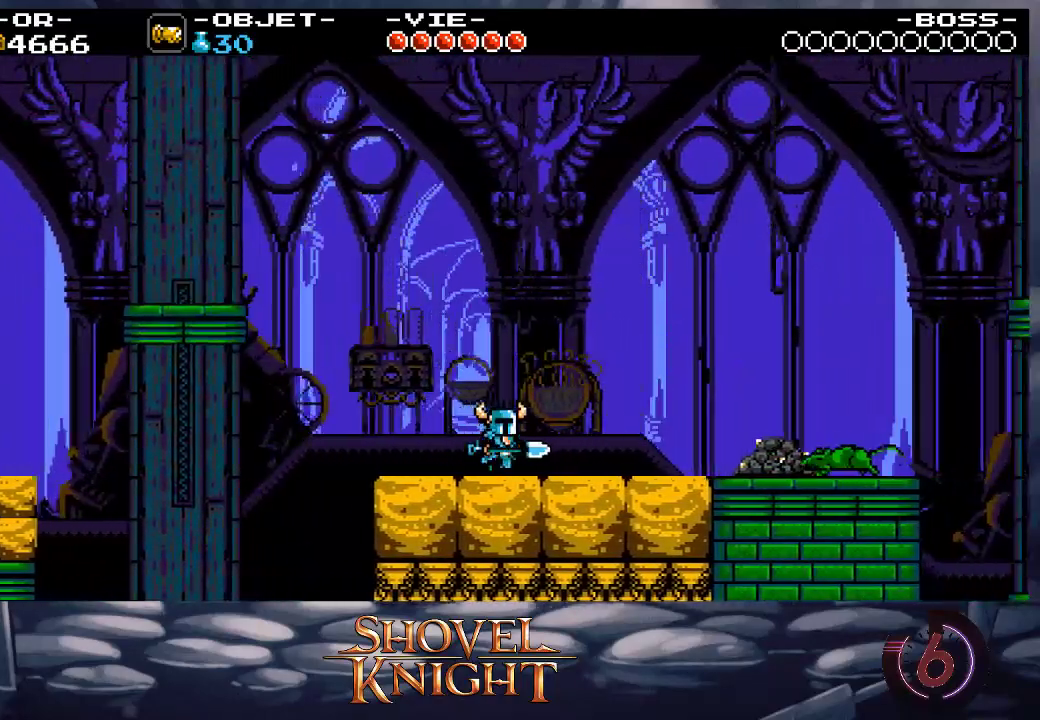
{"buttons": ["DPAD_RIGHT"], "events": []}
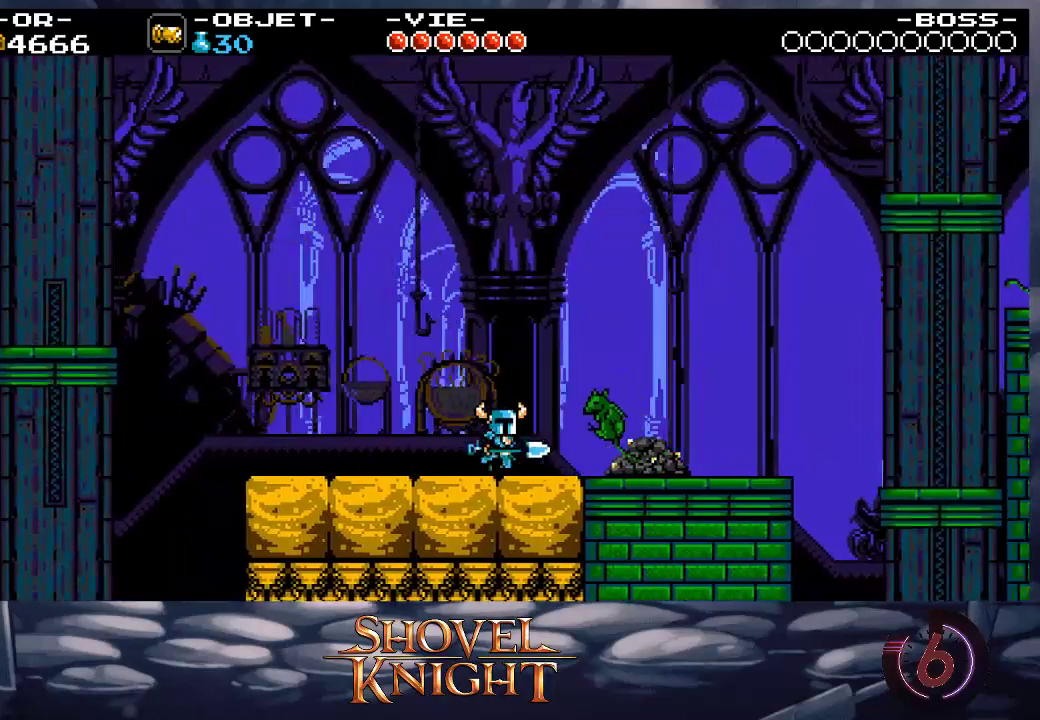
{"buttons": ["DPAD_RIGHT"], "events": []}
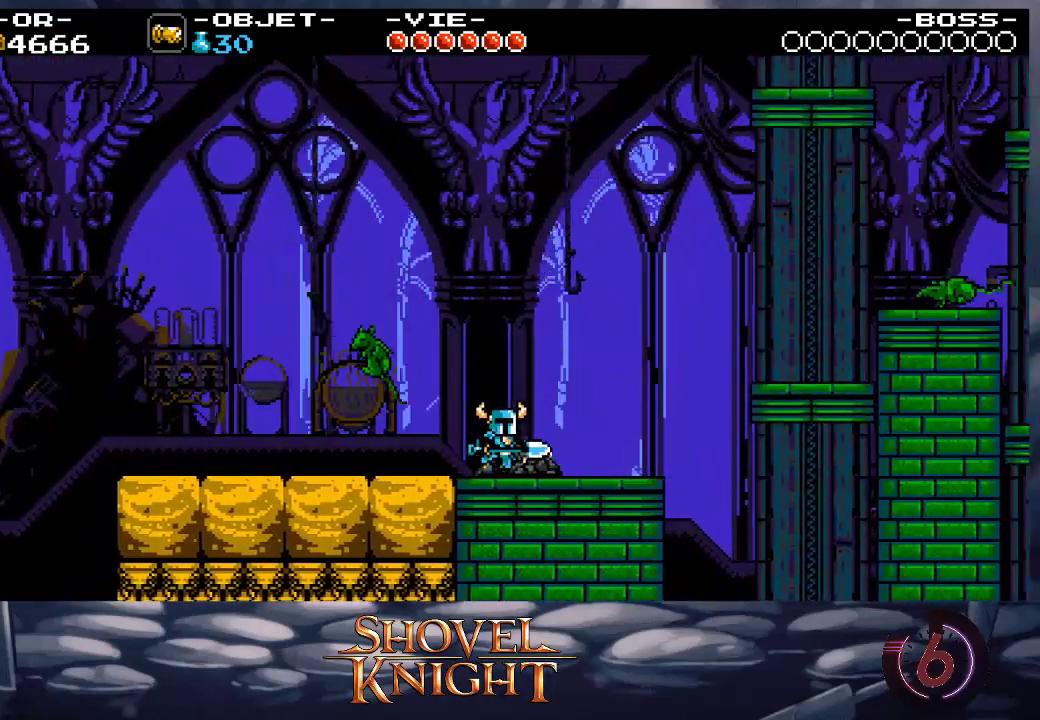
{"buttons": ["DPAD_RIGHT"], "events": []}
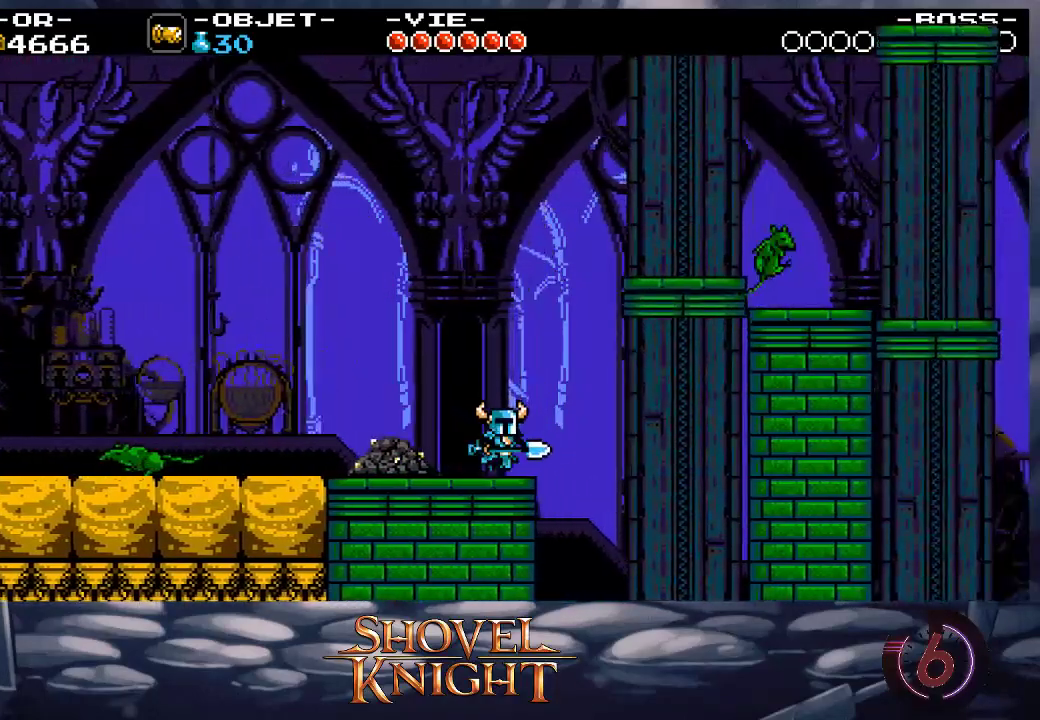
{"buttons": ["DPAD_RIGHT"], "events": [[83, "CROSS", "down"], [183, "CROSS", "up"]]}
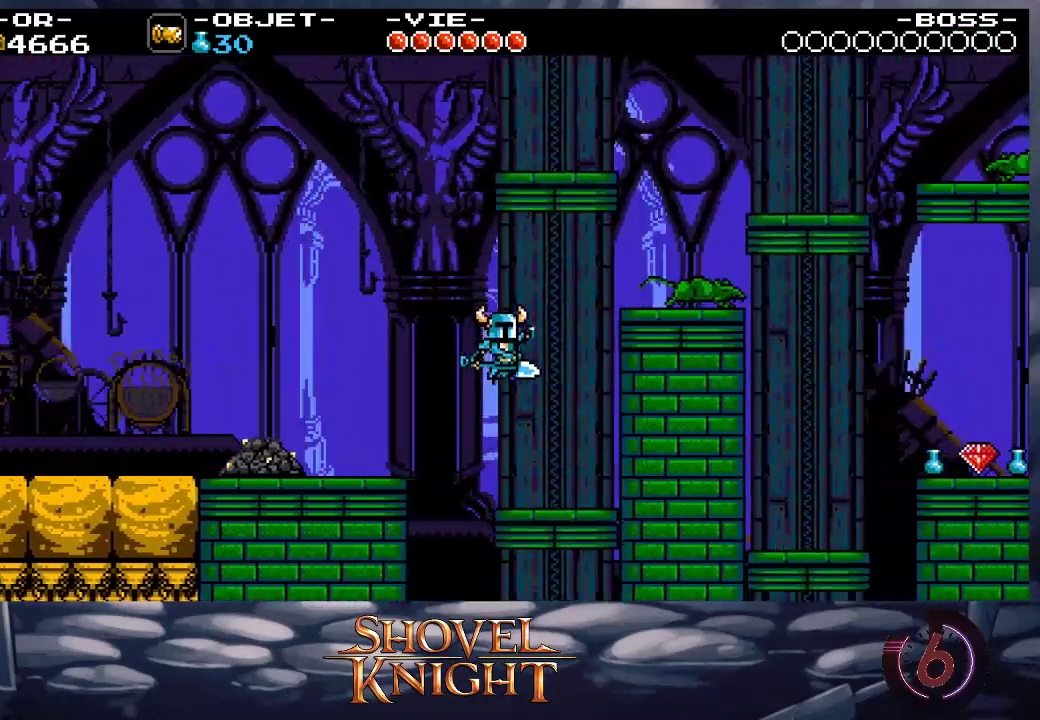
{"buttons": ["CROSS", "DPAD_DOWN", "DPAD_RIGHT"], "events": [[150, "DPAD_RIGHT", "up"], [183, "CROSS", "down"], [217, "DPAD_DOWN", "down"], [217, "DPAD_RIGHT", "down"]]}
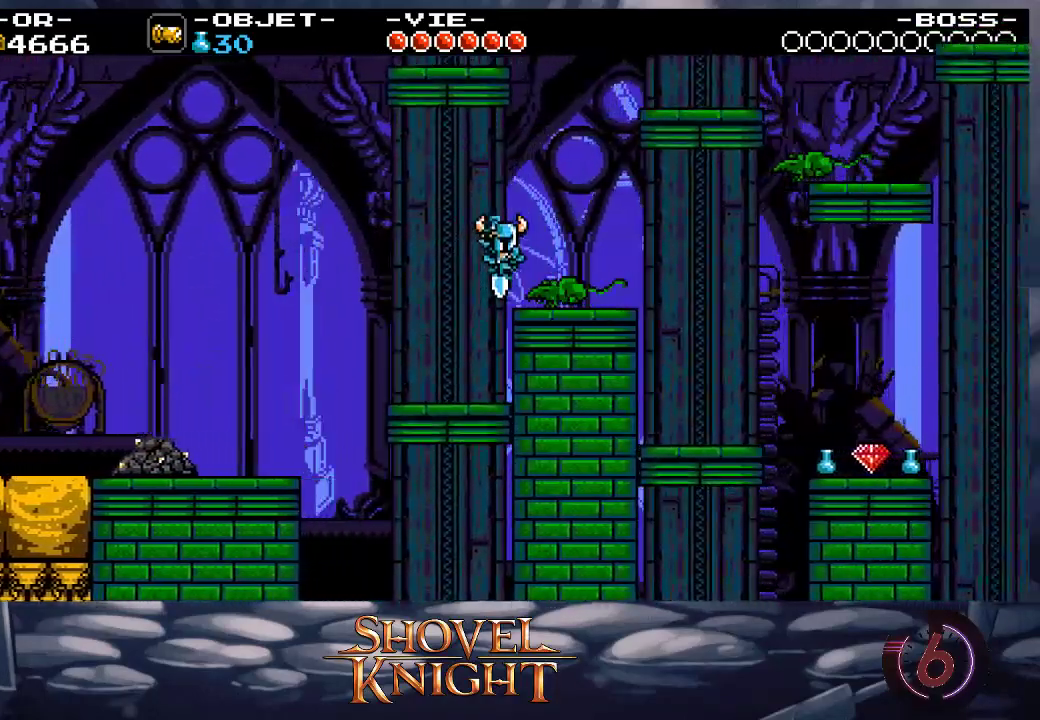
{"buttons": ["DPAD_RIGHT"], "events": [[417, "CROSS", "up"], [417, "DPAD_DOWN", "up"]]}
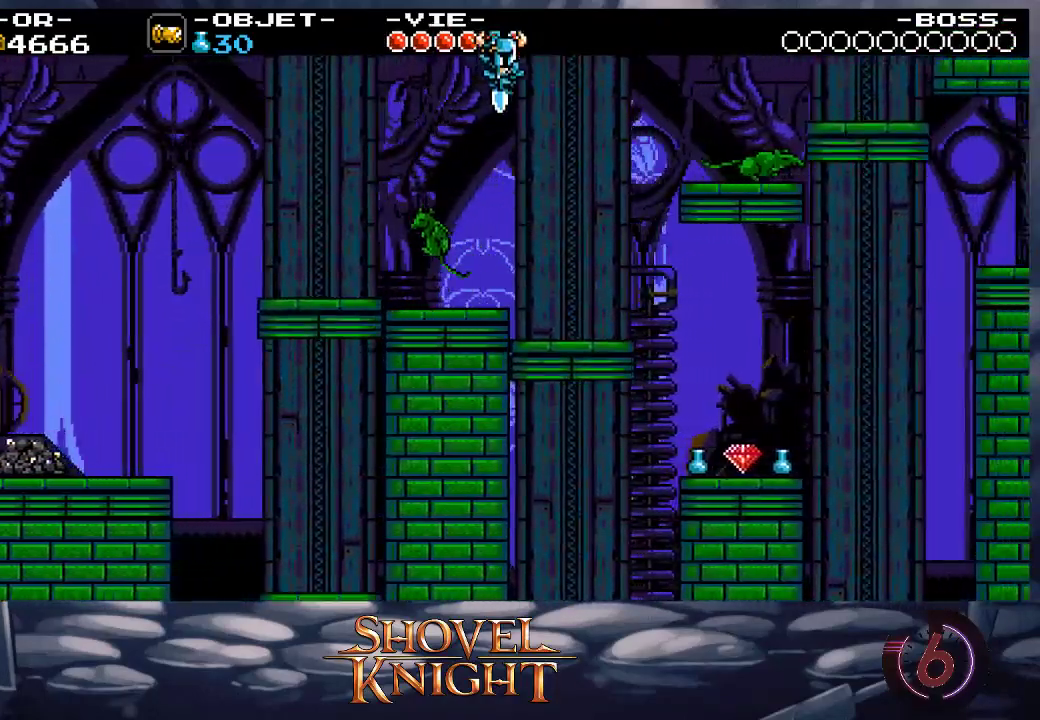
{"buttons": ["CROSS", "DPAD_DOWN", "DPAD_RIGHT"], "events": [[317, "CROSS", "down"], [317, "DPAD_DOWN", "down"]]}
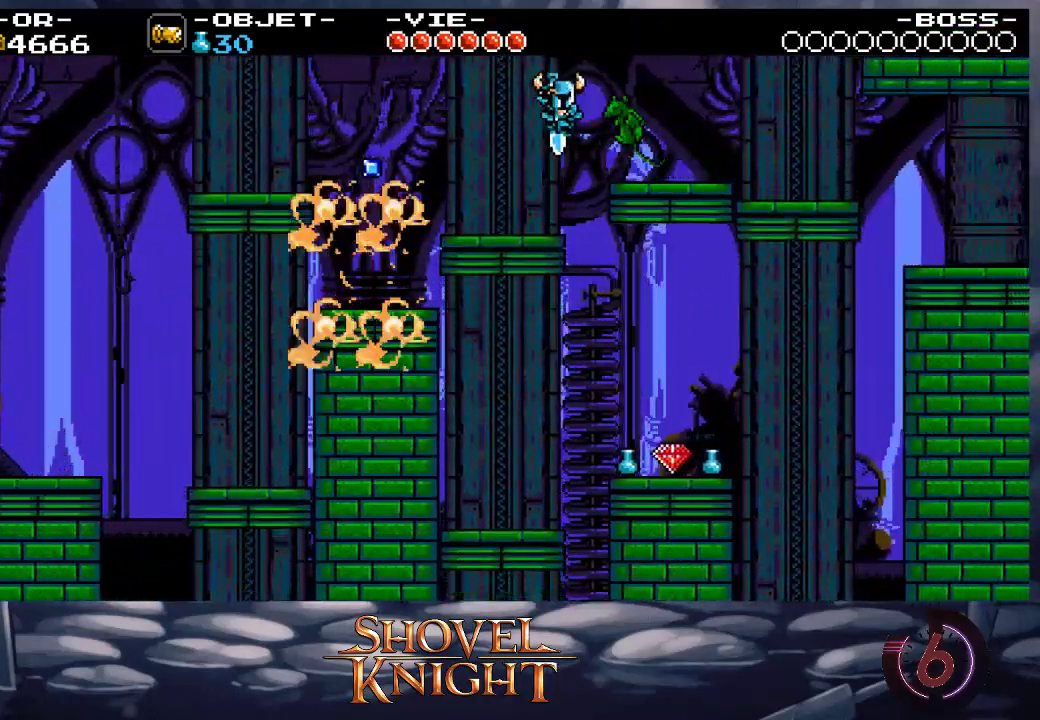
{"buttons": ["DPAD_RIGHT"], "events": [[17, "CROSS", "up"], [417, "DPAD_DOWN", "up"]]}
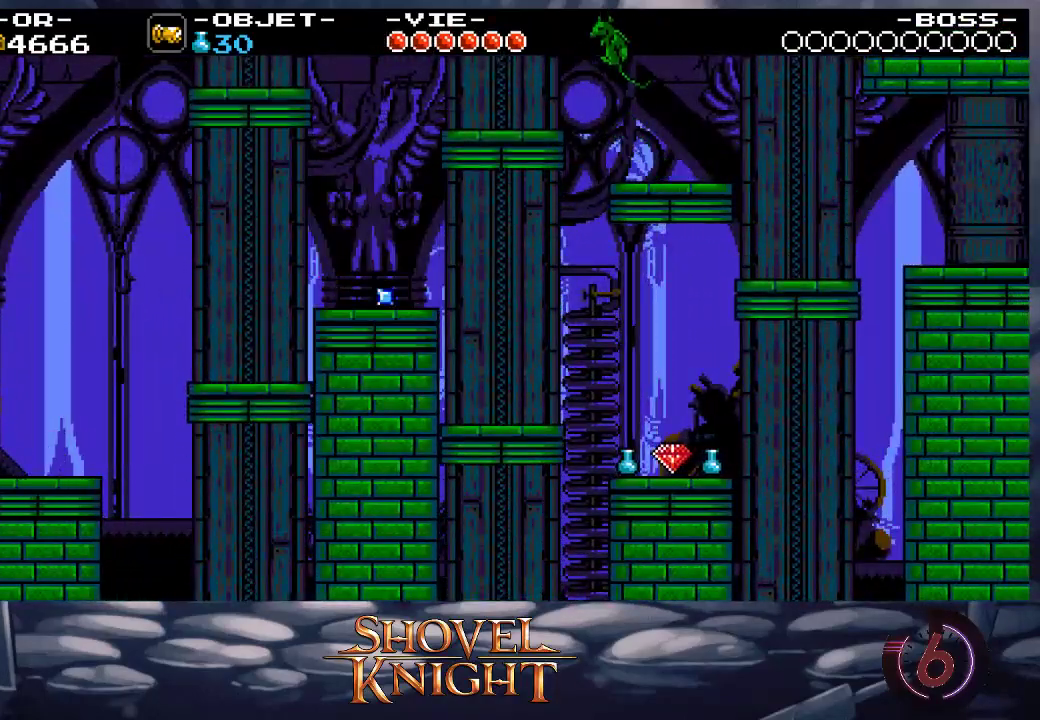
{"buttons": [], "events": [[417, "DPAD_RIGHT", "up"]]}
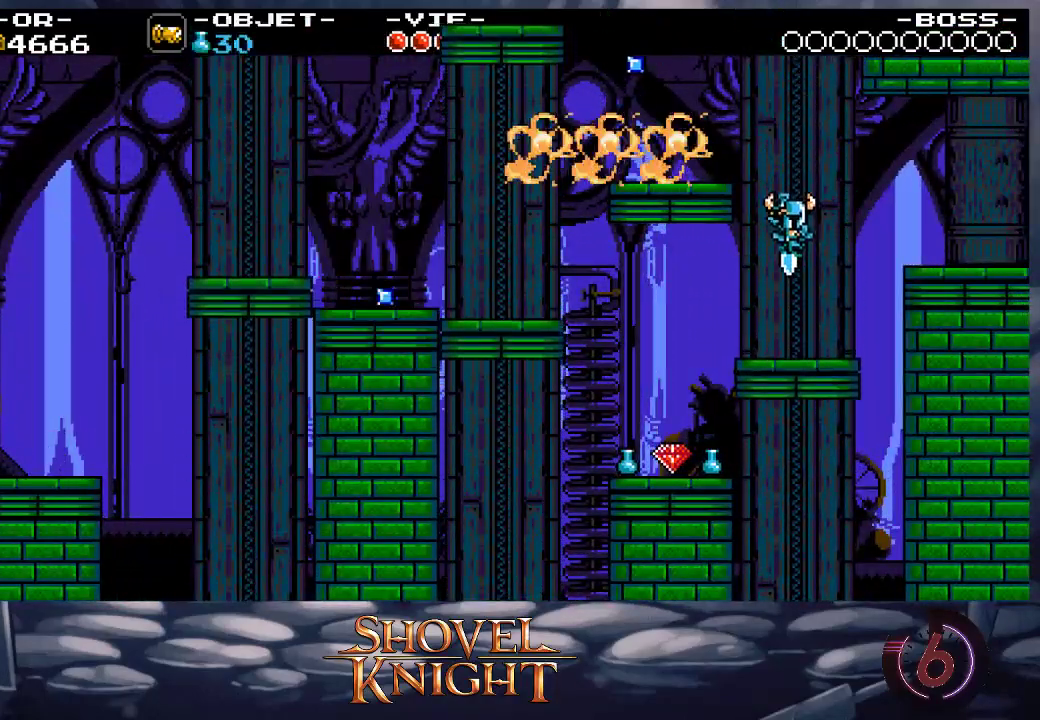
{"buttons": ["DPAD_RIGHT"], "events": [[50, "DPAD_RIGHT", "down"], [150, "CROSS", "down"], [450, "CROSS", "up"]]}
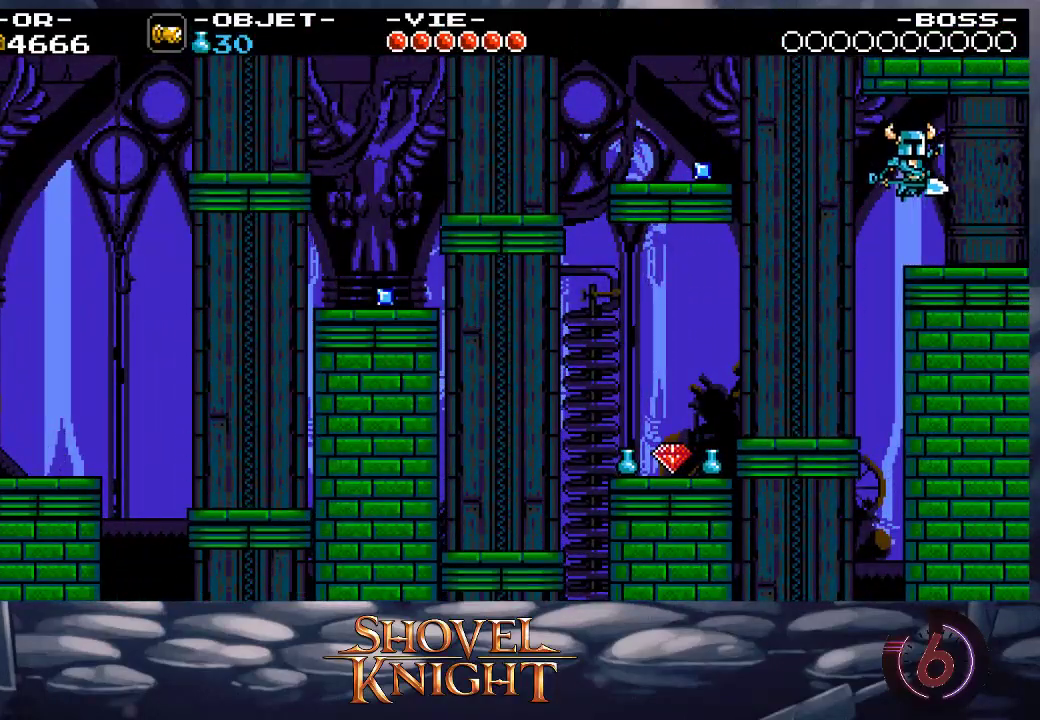
{"buttons": ["DPAD_RIGHT"], "events": [[150, "R1", "down"], [183, "R1", "up"]]}
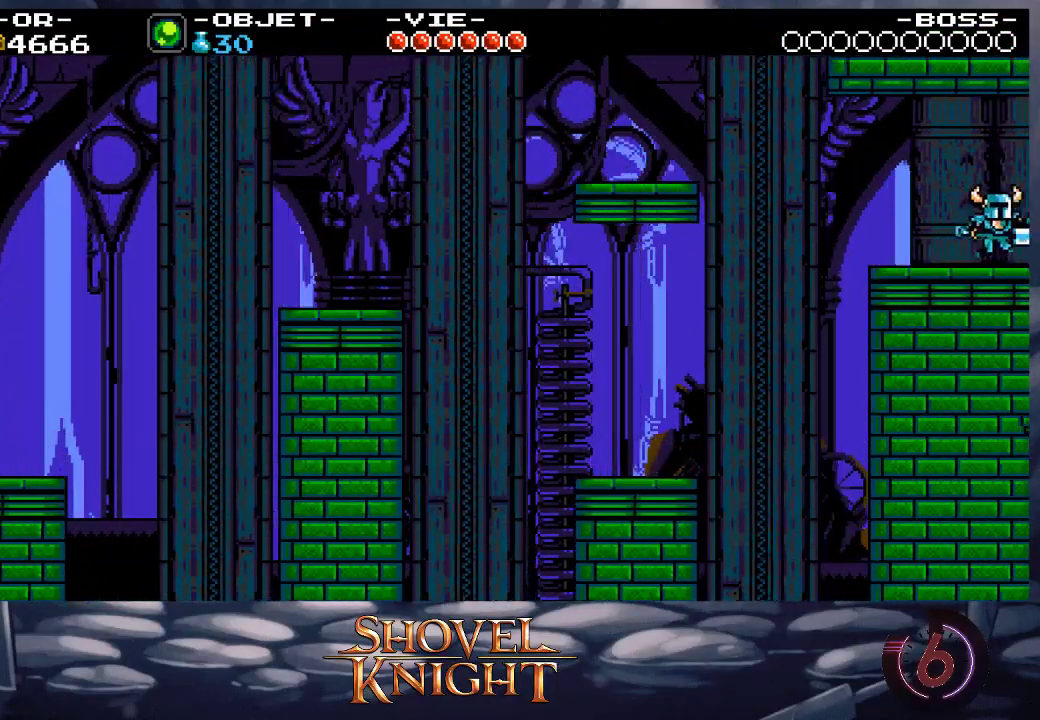
{"buttons": ["R1", "DPAD_RIGHT"], "events": [[417, "R1", "down"]]}
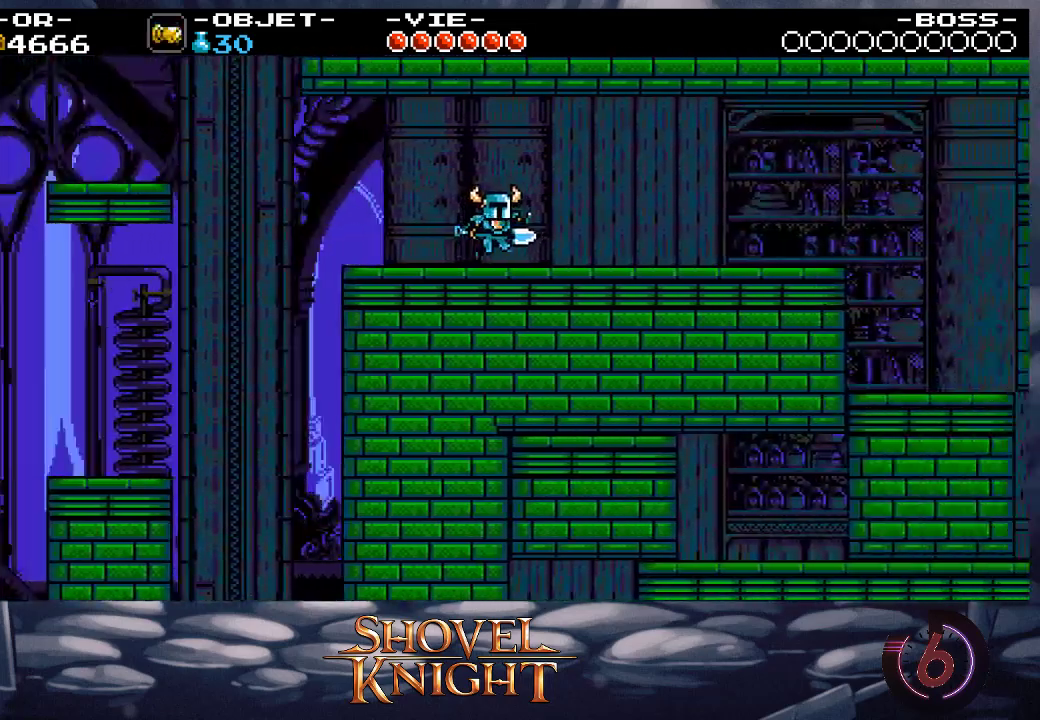
{"buttons": ["DPAD_RIGHT"], "events": [[17, "R1", "up"]]}
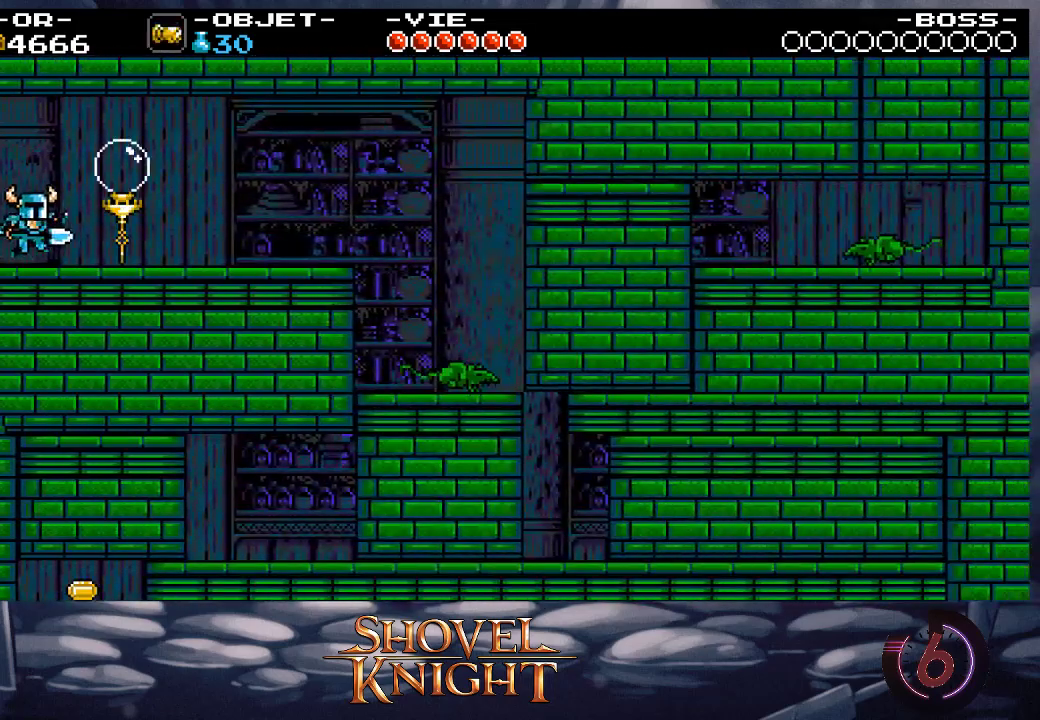
{"buttons": ["DPAD_DOWN", "DPAD_RIGHT"], "events": [[83, "DPAD_DOWN", "down"]]}
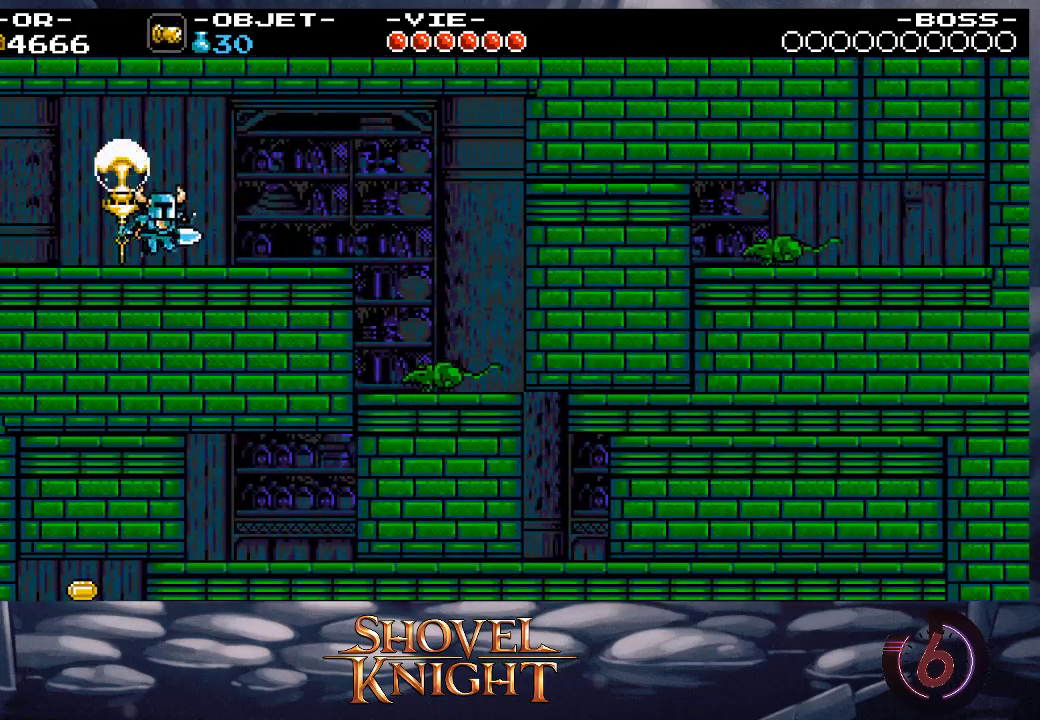
{"buttons": ["DPAD_DOWN", "DPAD_RIGHT"], "events": []}
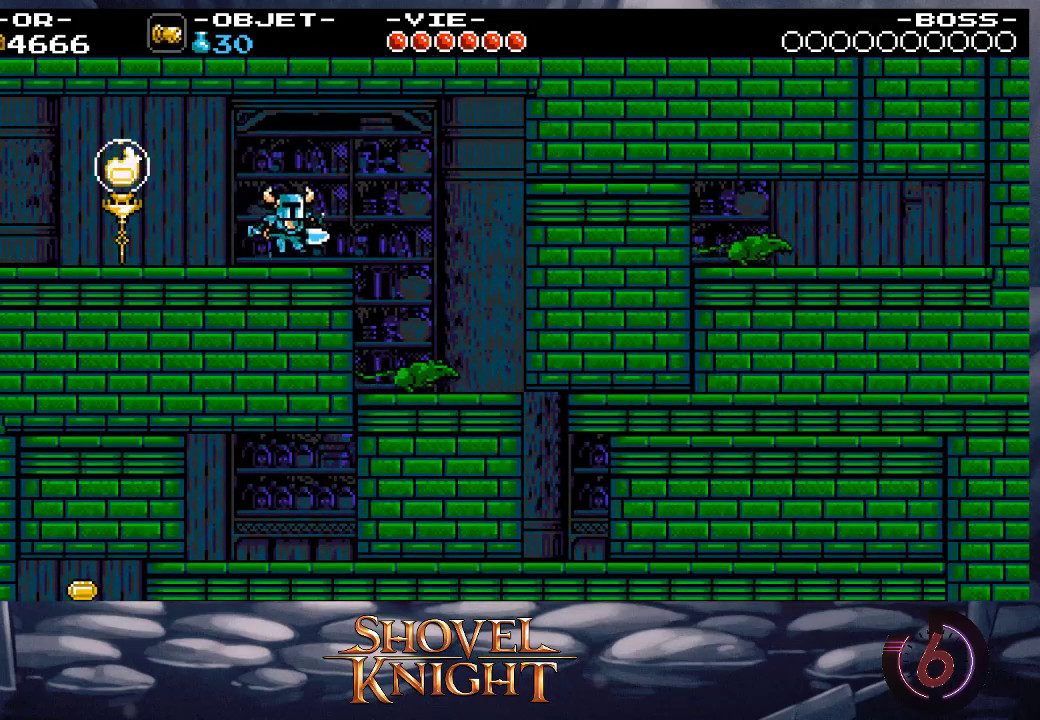
{"buttons": ["DPAD_DOWN", "DPAD_LEFT"], "events": [[417, "DPAD_RIGHT", "up"], [450, "DPAD_LEFT", "down"]]}
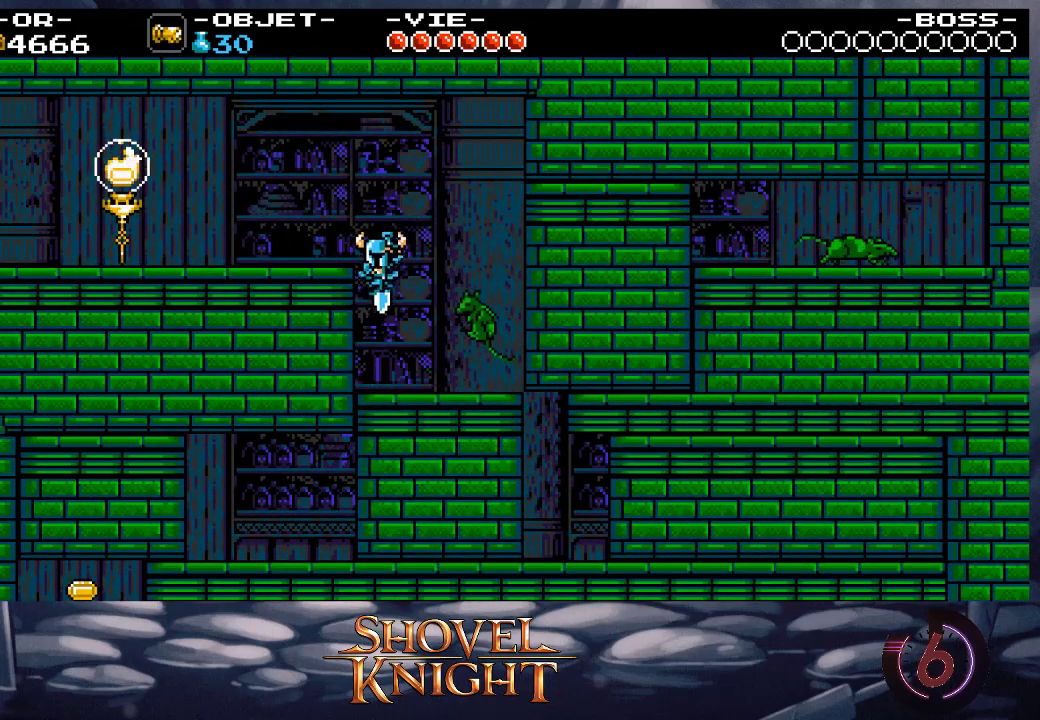
{"buttons": ["DPAD_DOWN"], "events": [[150, "DPAD_LEFT", "up"]]}
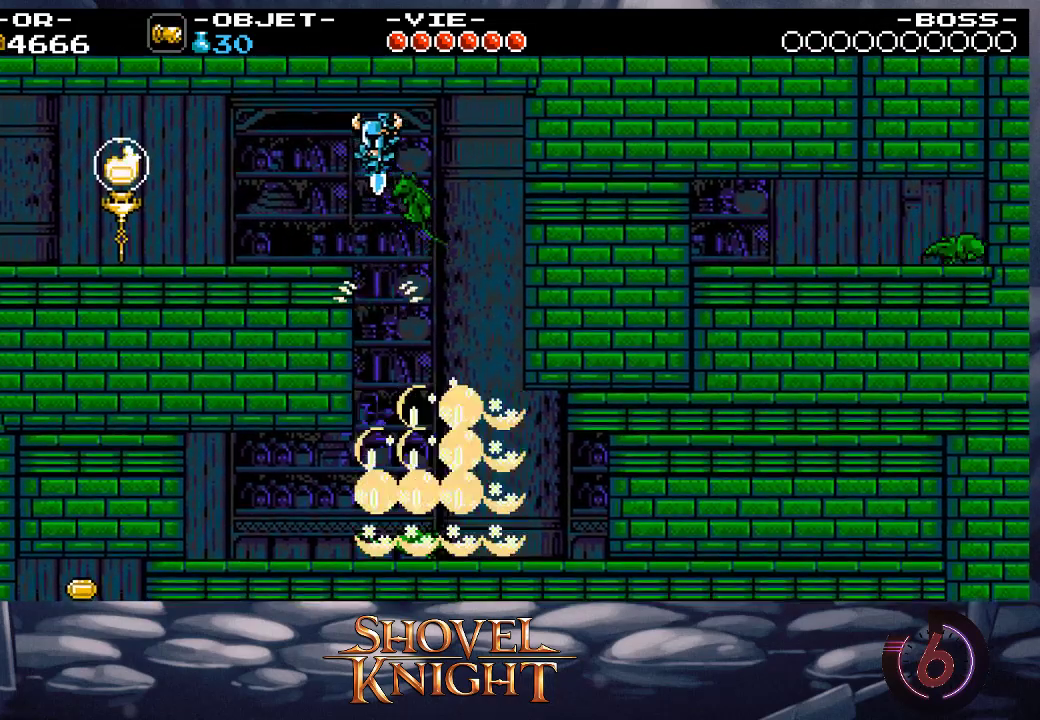
{"buttons": ["DPAD_LEFT"], "events": [[283, "DPAD_DOWN", "up"], [283, "DPAD_LEFT", "down"]]}
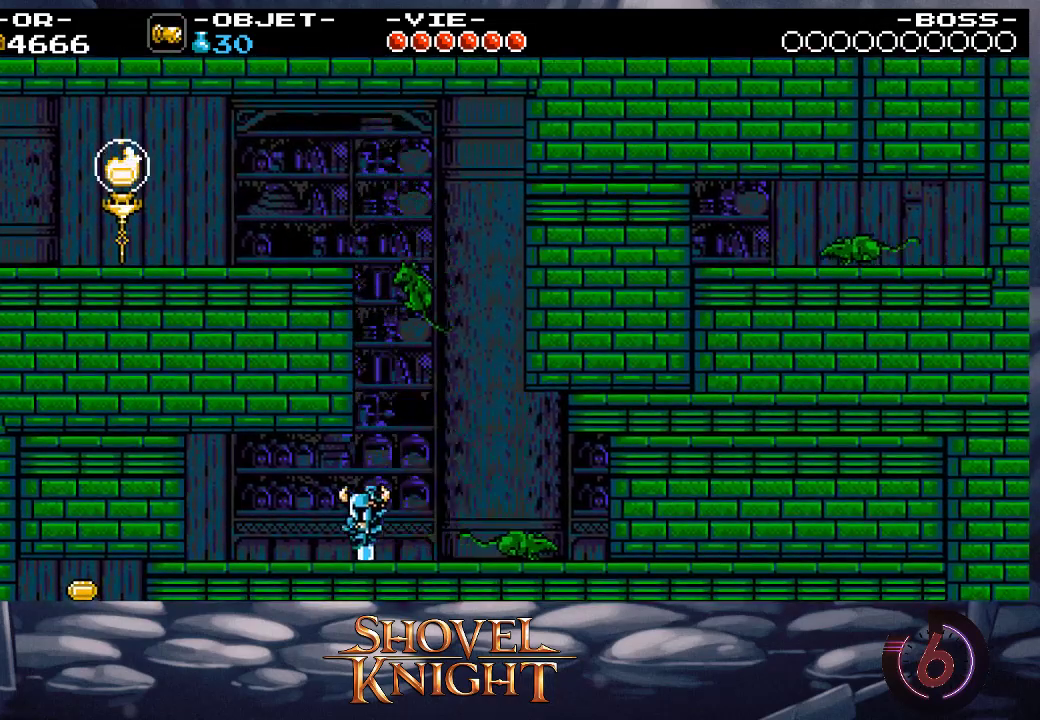
{"buttons": ["DPAD_LEFT"], "events": [[317, "CROSS", "down"], [350, "SQUARE", "down"], [450, "CROSS", "up"], [450, "SQUARE", "up"]]}
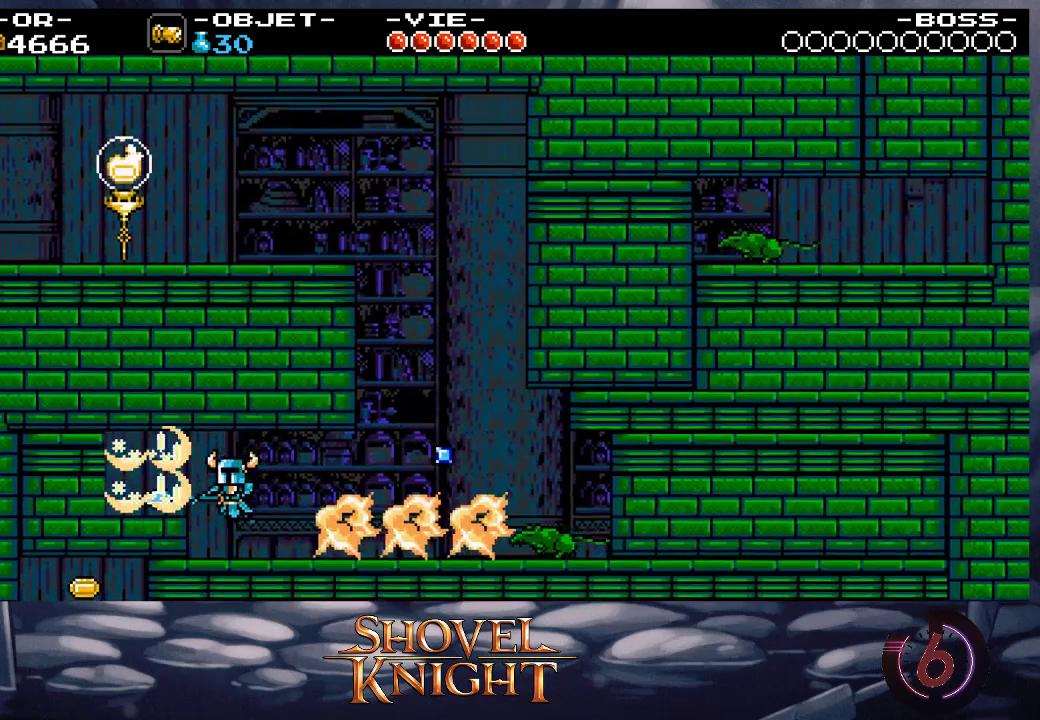
{"buttons": ["DPAD_LEFT"], "events": [[50, "CROSS", "down"], [150, "CROSS", "up"], [183, "CROSS", "down"], [283, "CROSS", "up"]]}
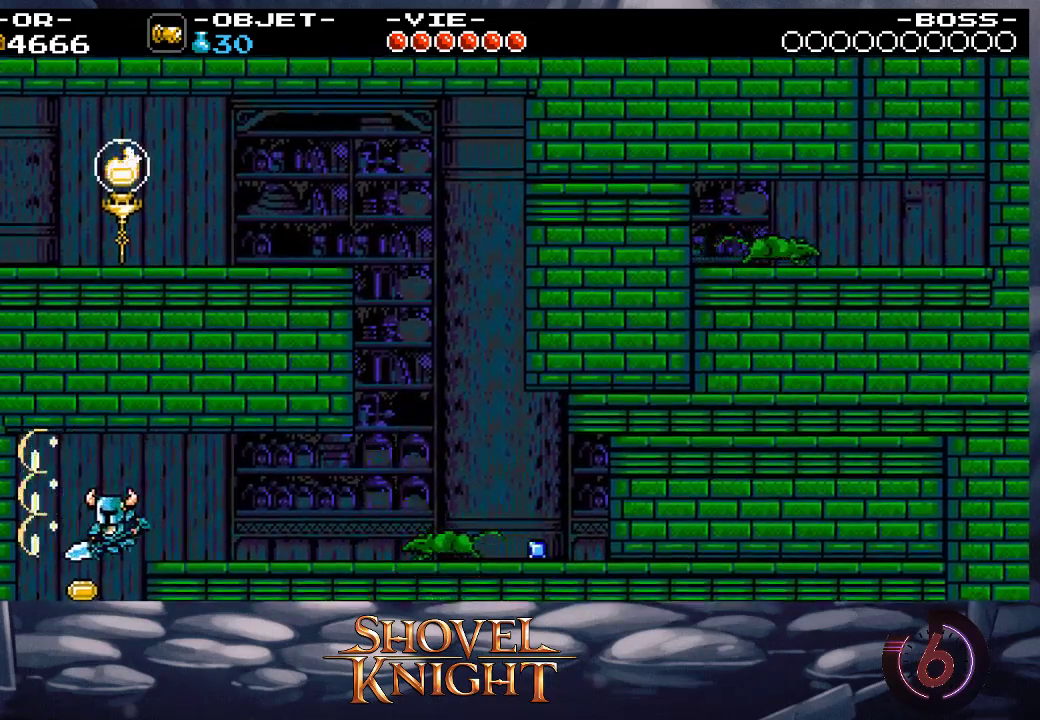
{"buttons": ["DPAD_RIGHT"], "events": [[117, "DPAD_LEFT", "up"], [183, "DPAD_RIGHT", "down"]]}